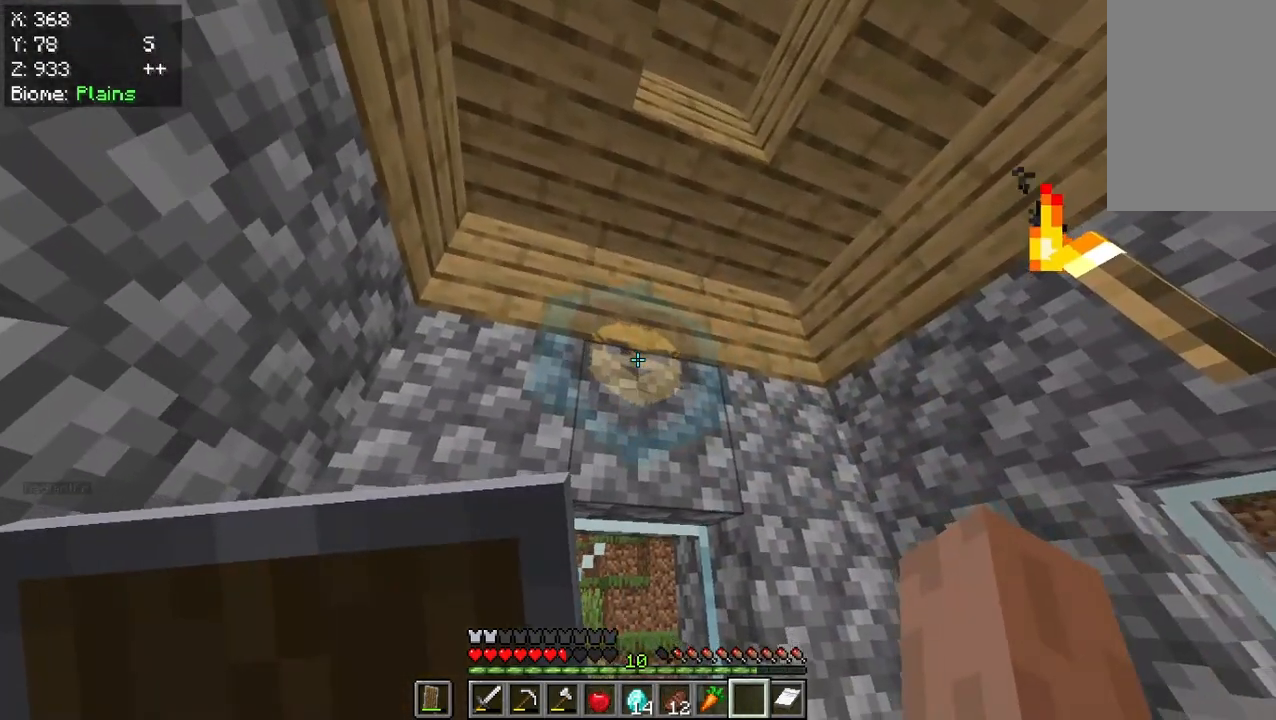
Gameplay with keyboard and mouse; each line is a JSON object with the keys and mouse buttons held at the frame after it. "events" lists presses ("down") and releases ("up") of "a", "d", "s", "w", "mouse_left" and "mouse_right" between this image and that frame as [ms after this image, input, new state], when the widget could be followed in between. "mouse_left", "mouse_right" = the "left", "right" buttons of the "mouse" list. No other keys are recorded. Fast repeated clicks can show as one long hold. Mouse movement is not recorded.
{"keys": [], "mouse": [], "events": [[400, "mouse_left", "down"], [500, "mouse_left", "up"]]}
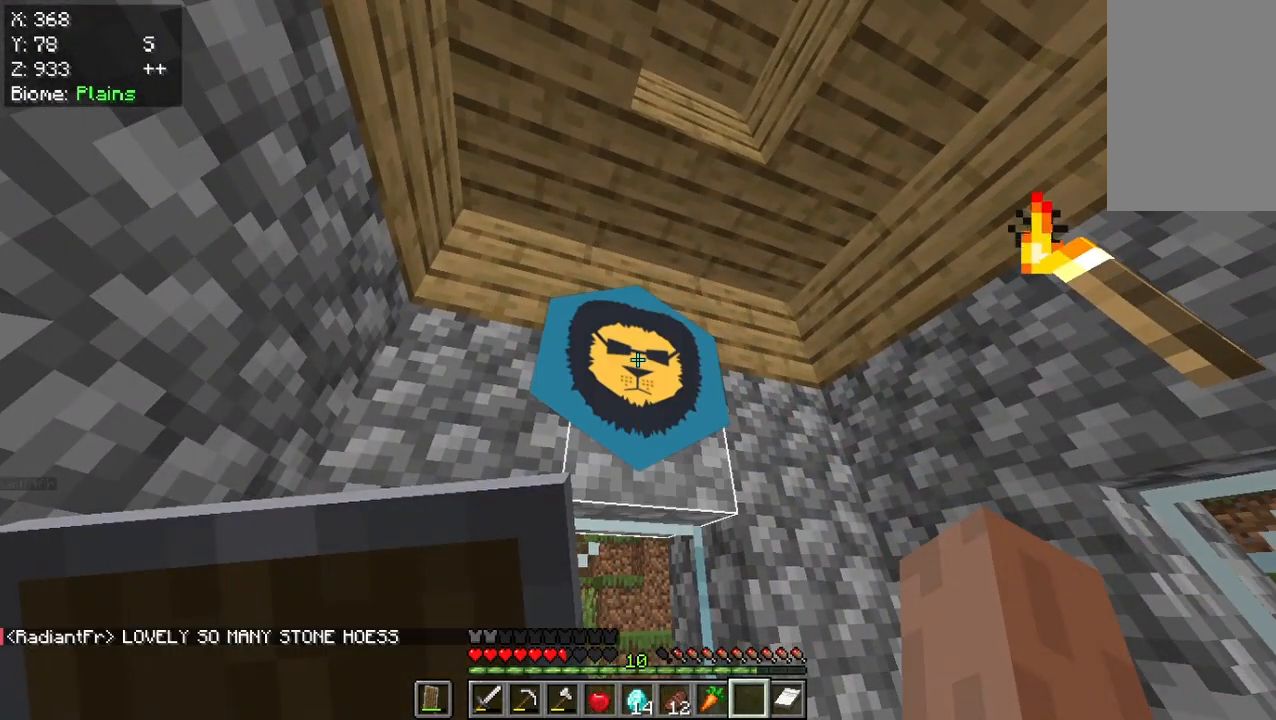
{"keys": [], "mouse": [], "events": []}
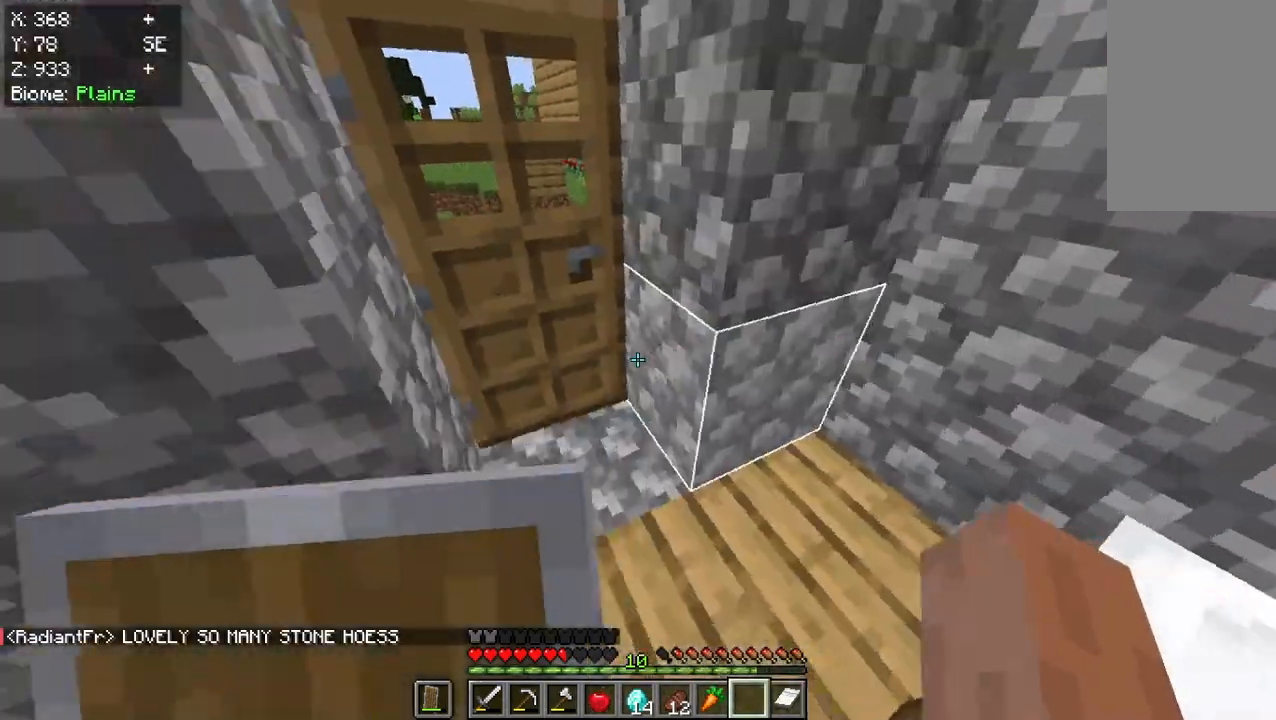
{"keys": ["w"], "mouse": [], "events": [[400, "w", "down"]]}
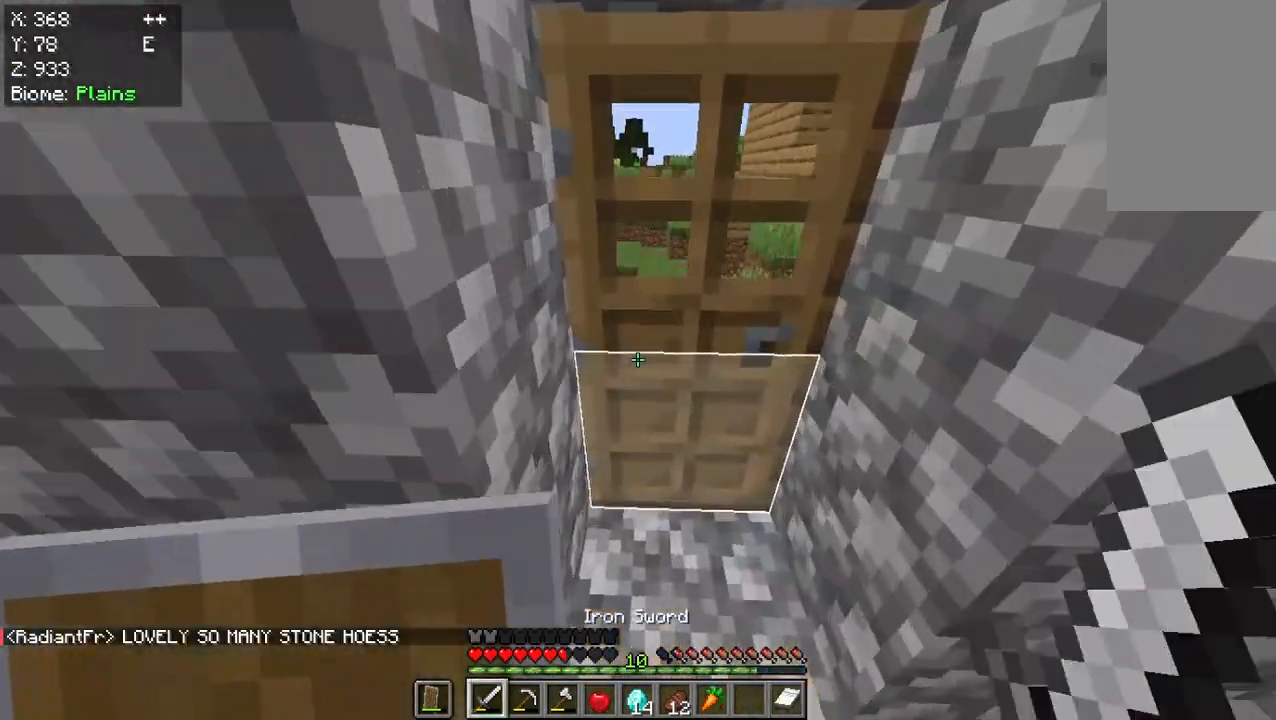
{"keys": ["w"], "mouse": [], "events": [[233, "mouse_right", "down"], [500, "mouse_right", "up"]]}
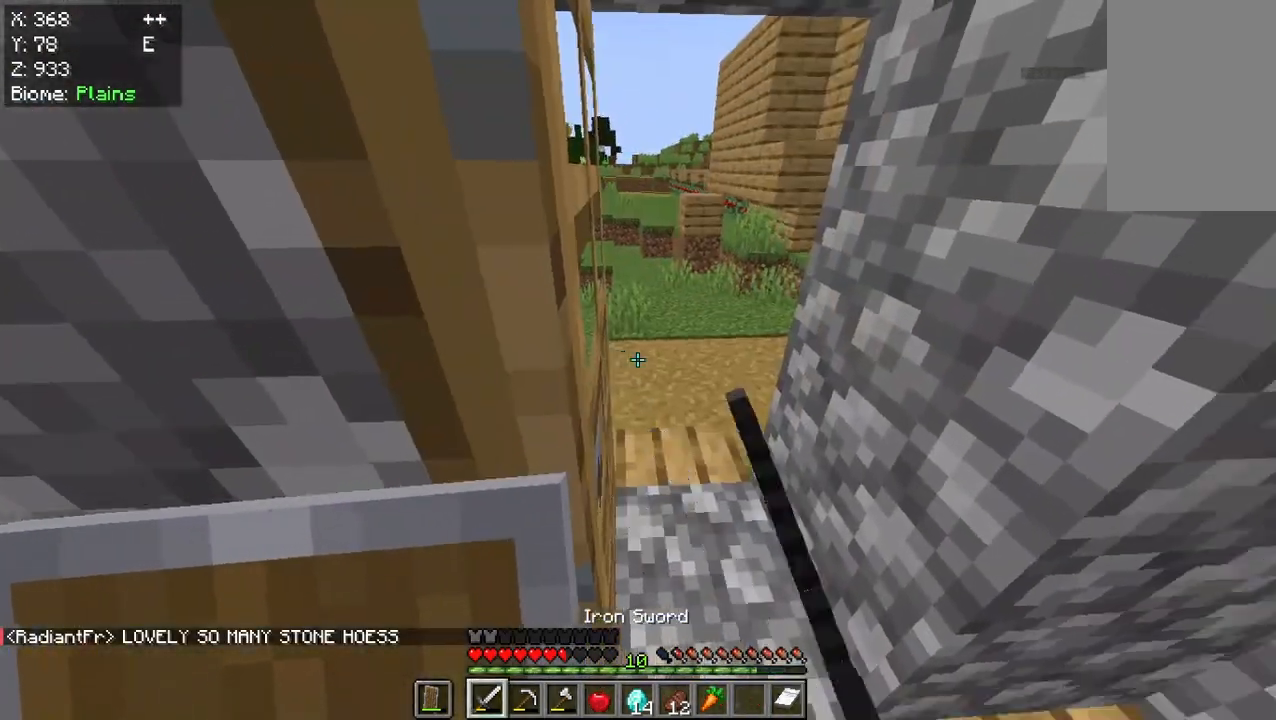
{"keys": ["w"], "mouse": [], "events": []}
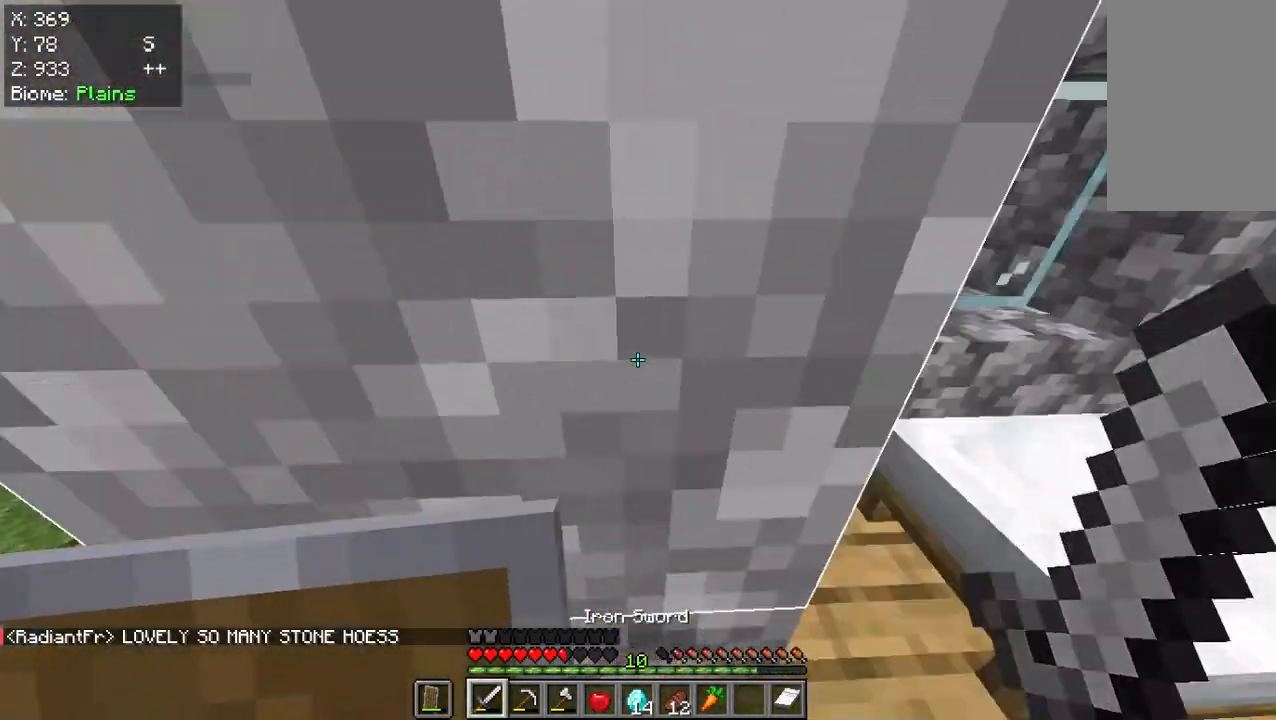
{"keys": ["s"], "mouse": [], "events": [[67, "s", "down"], [67, "w", "up"]]}
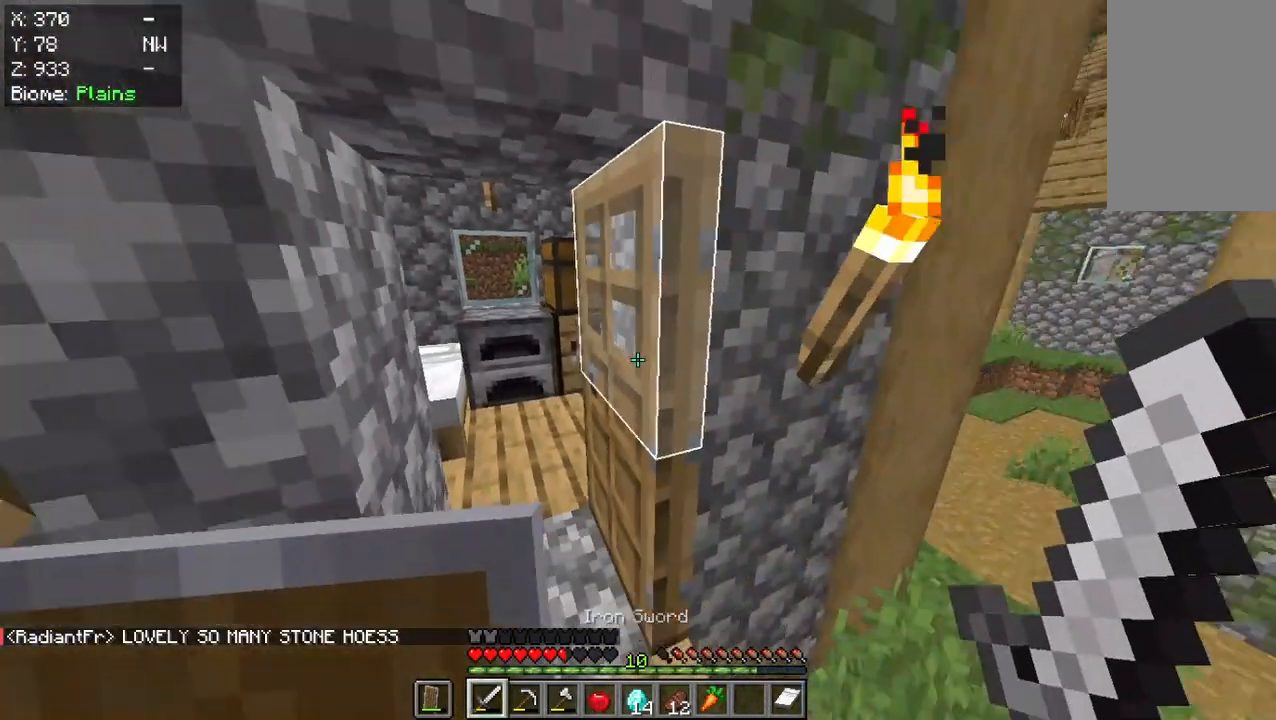
{"keys": [], "mouse": [], "events": [[100, "mouse_right", "down"], [300, "mouse_right", "up"], [300, "s", "up"]]}
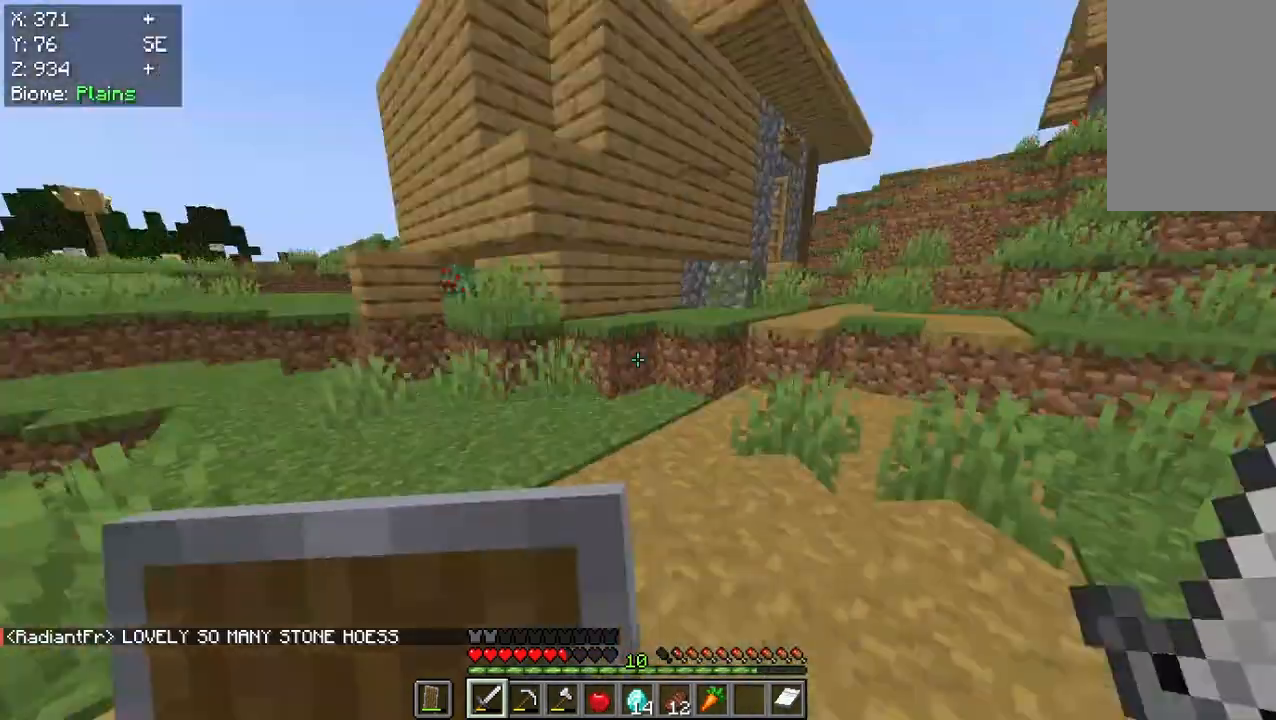
{"keys": ["w"], "mouse": [], "events": [[33, "w", "down"]]}
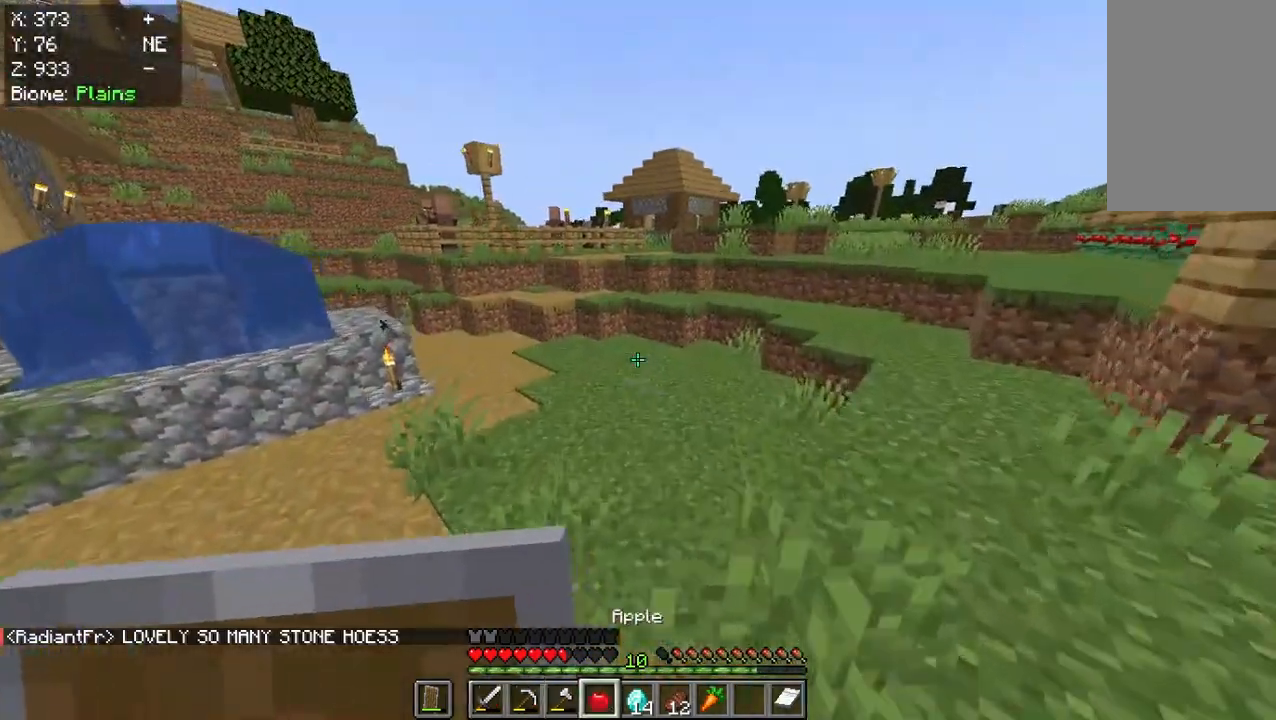
{"keys": ["w"], "mouse": [], "events": []}
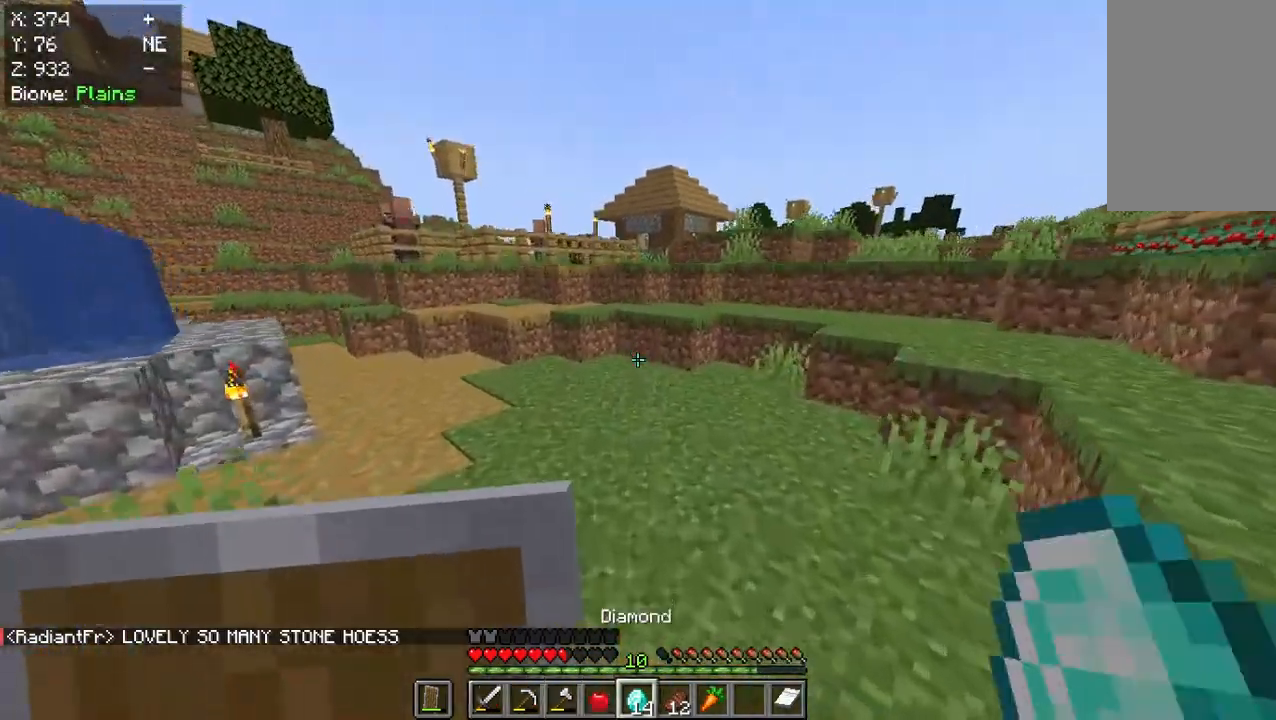
{"keys": ["w"], "mouse": [], "events": [[367, "w", "up"], [500, "w", "down"]]}
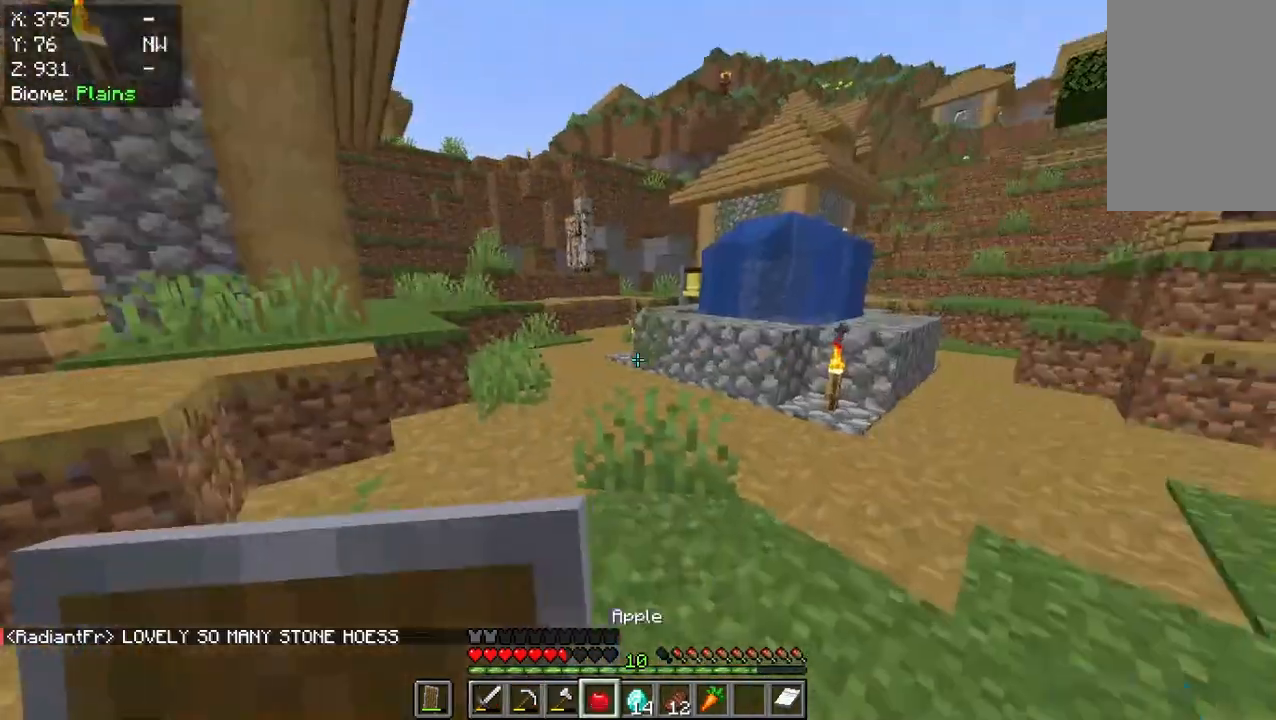
{"keys": ["w"], "mouse": [], "events": [[167, "w", "up"], [200, "w", "down"]]}
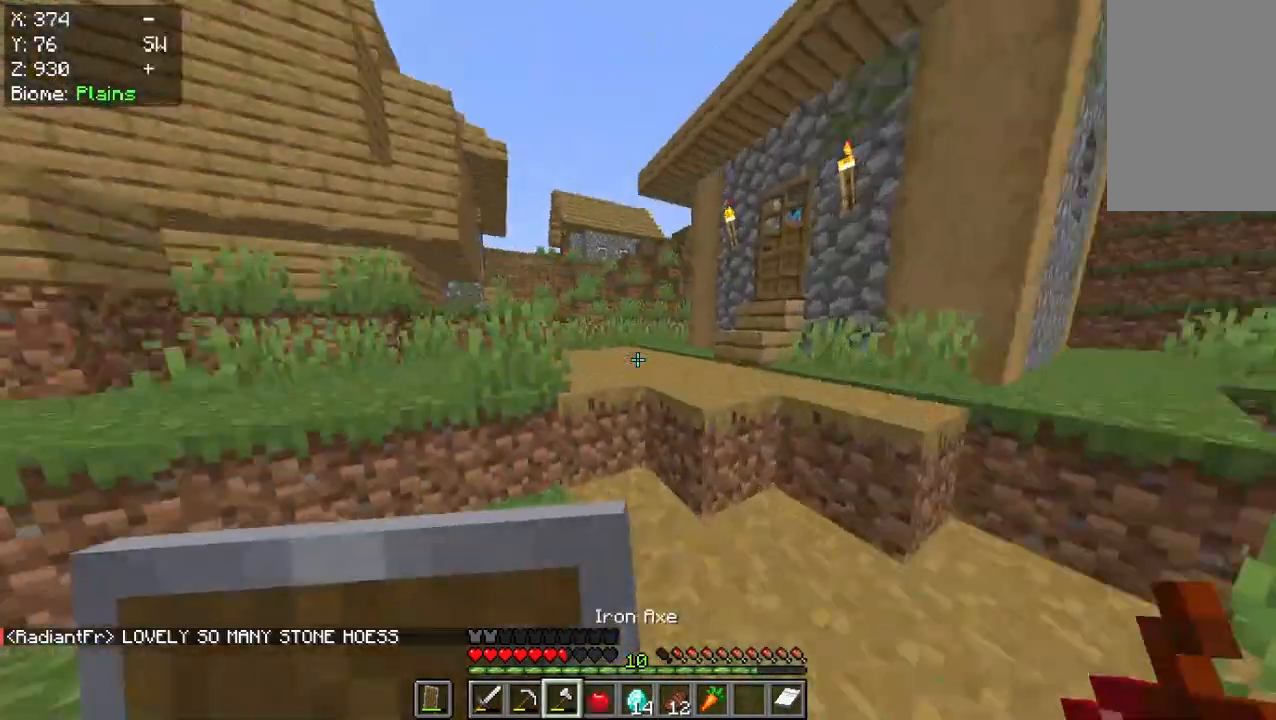
{"keys": ["w"], "mouse": [], "events": []}
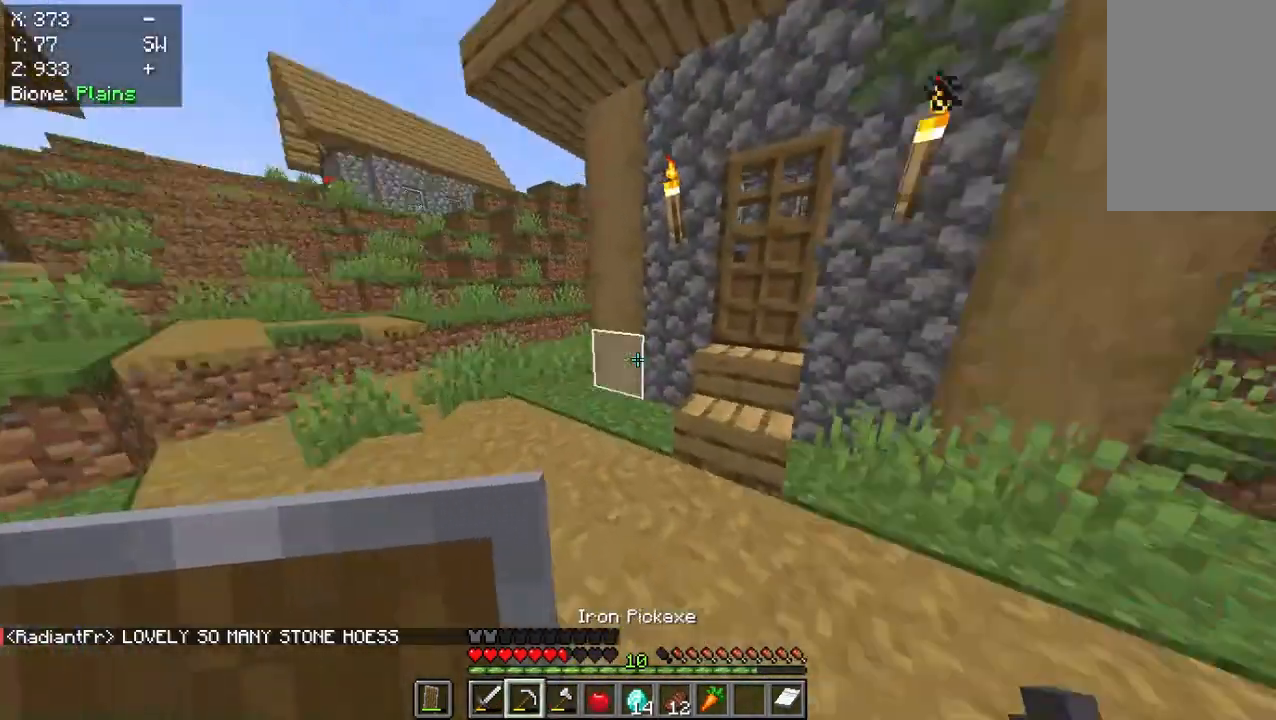
{"keys": ["w"], "mouse": ["right"], "events": [[467, "mouse_right", "down"]]}
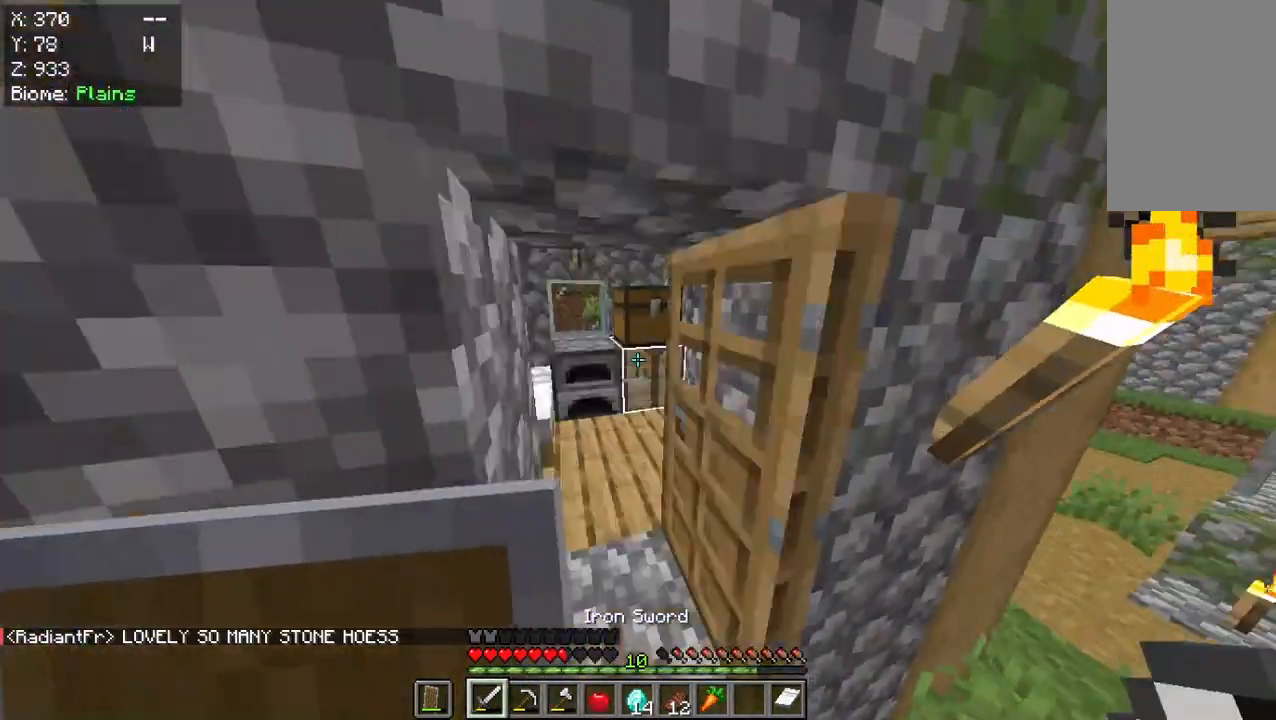
{"keys": ["w"], "mouse": [], "events": [[133, "mouse_right", "up"]]}
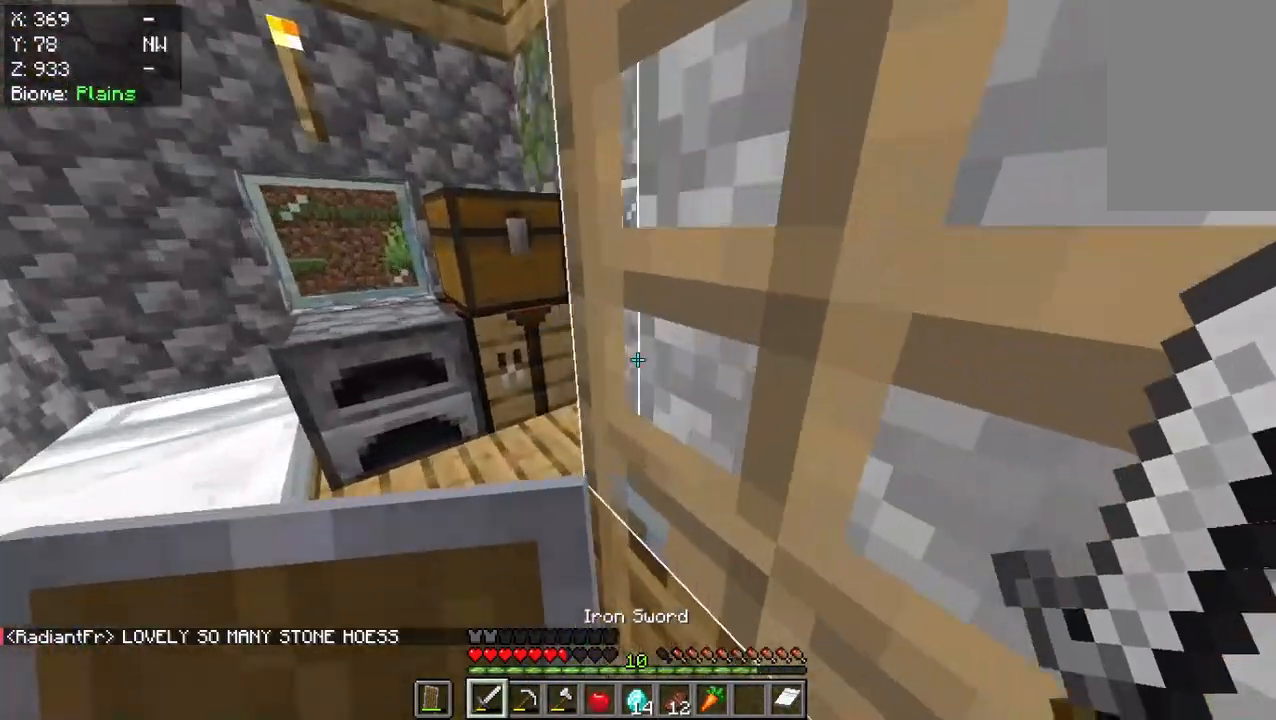
{"keys": [], "mouse": [], "events": [[133, "w", "up"], [333, "mouse_right", "down"], [500, "mouse_right", "up"]]}
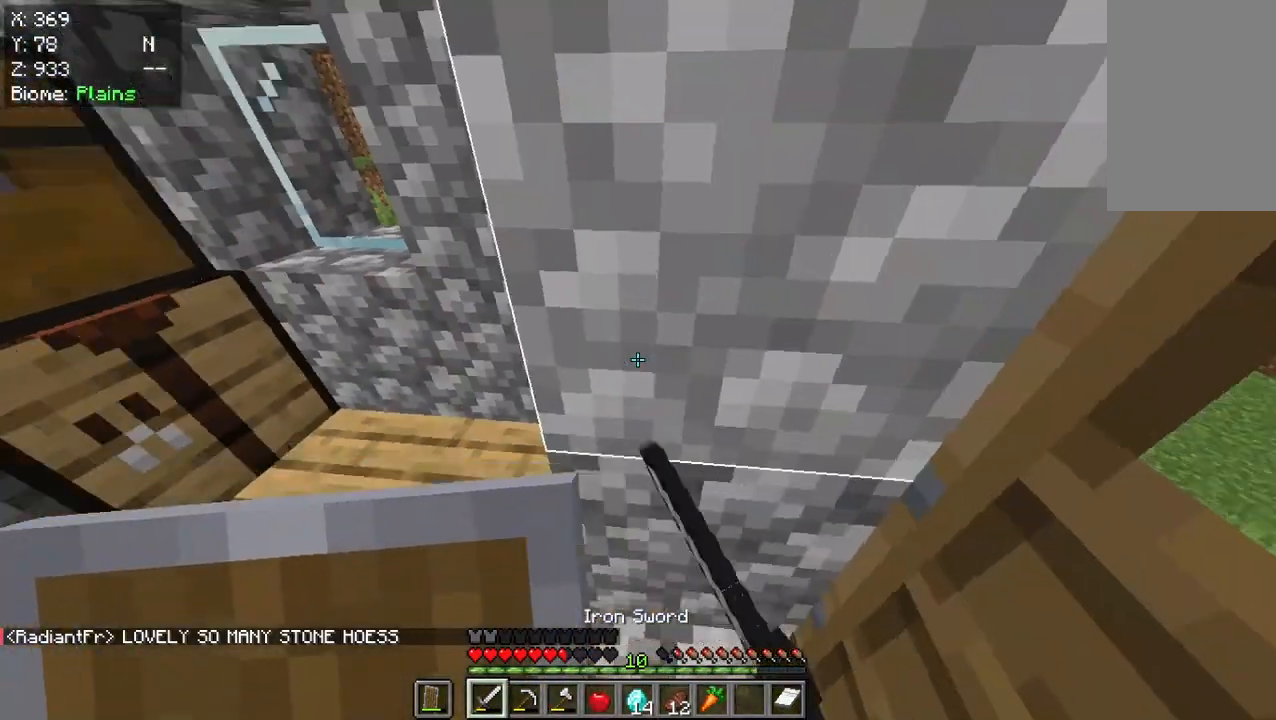
{"keys": [], "mouse": [], "events": [[67, "w", "down"], [433, "w", "up"]]}
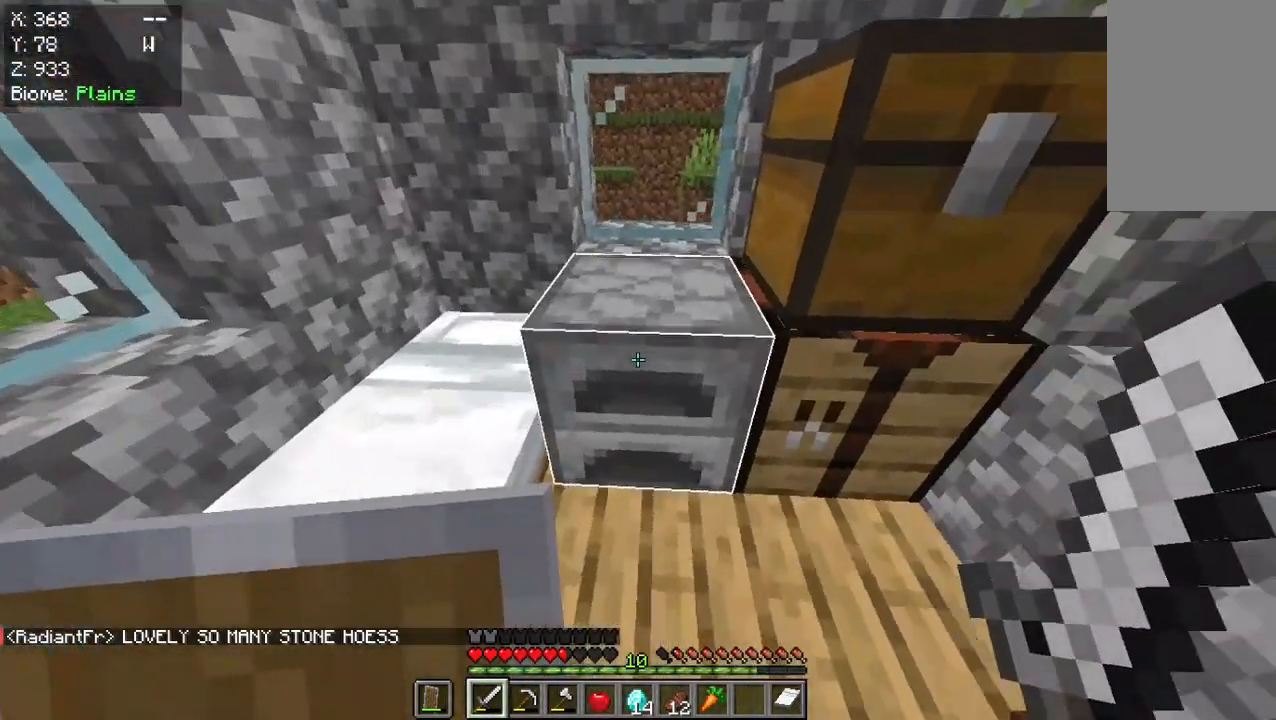
{"keys": [], "mouse": [], "events": [[267, "mouse_right", "down"], [500, "mouse_right", "up"]]}
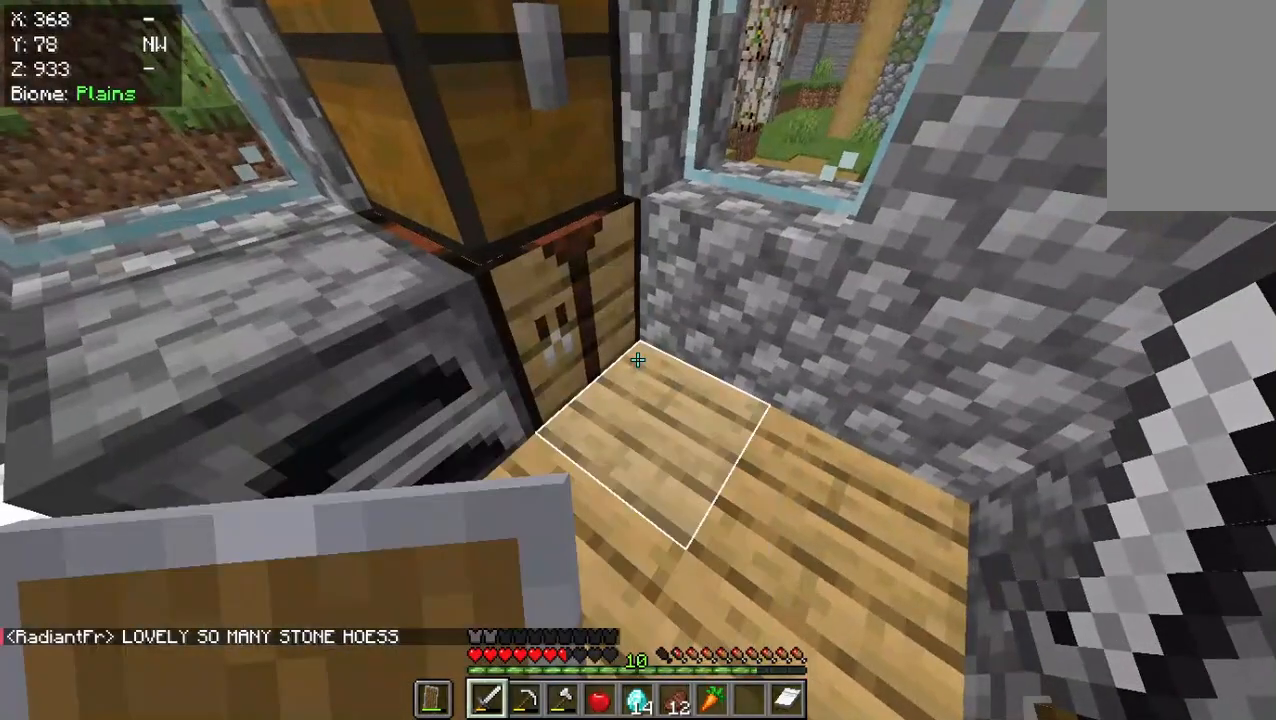
{"keys": [], "mouse": [], "events": [[200, "mouse_right", "down"], [367, "mouse_right", "up"]]}